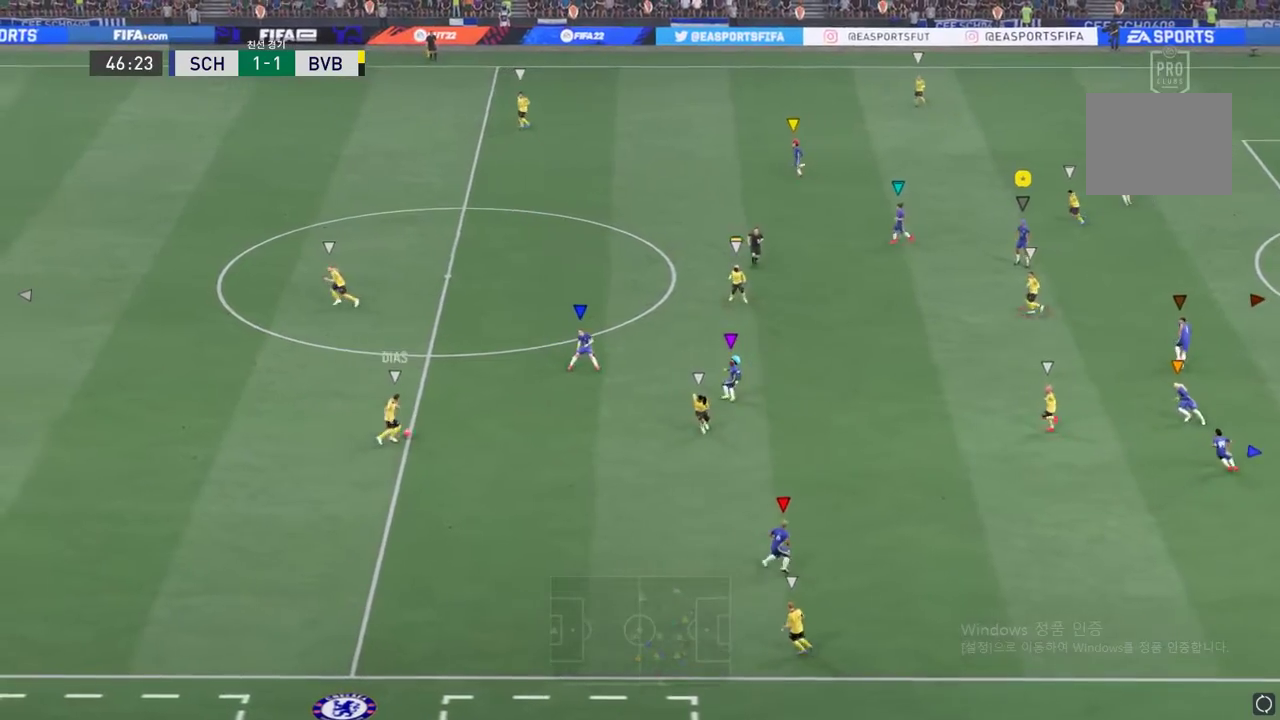
Gameplay with a controller (Xbox layout); each line is a JSON object with the inputs held at the frame after it. "events" lists button and stick changes between this image and that frame as [ms after this image, input, new state], when the widget could be followed in between. Not read: L3 R3 right_stick.
{"buttons": ["L2"], "left_stick": "center", "events": []}
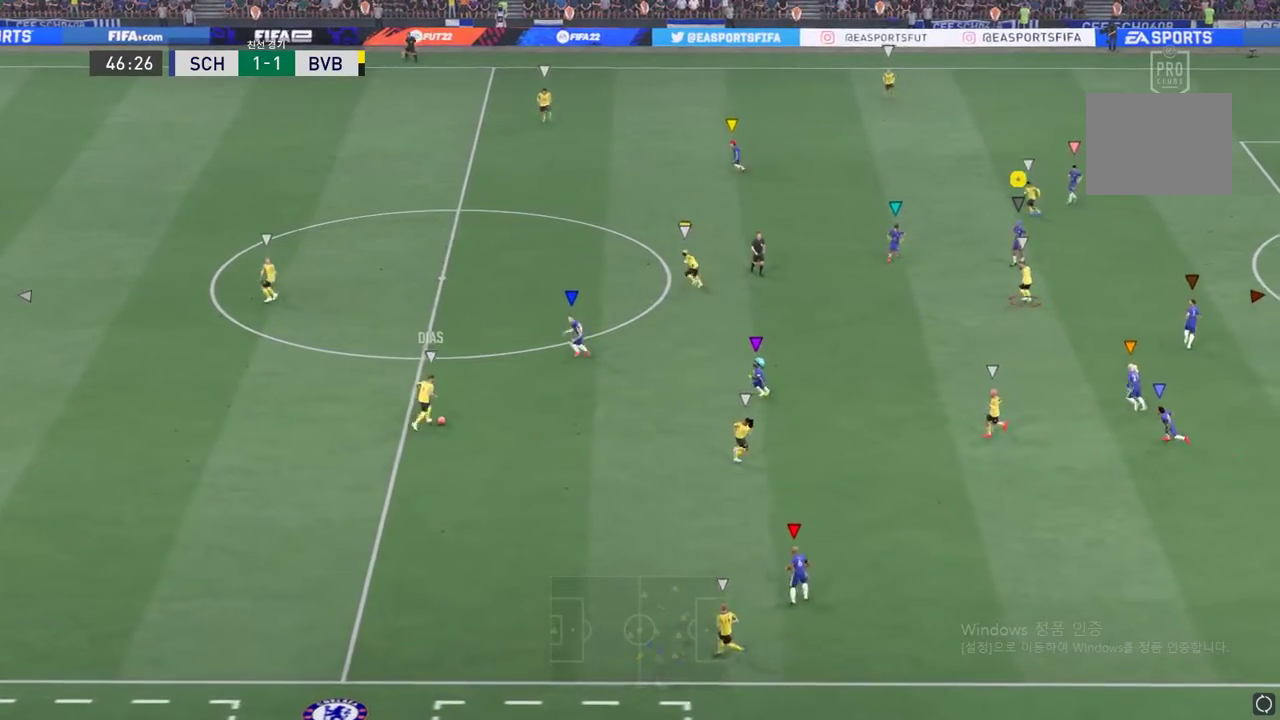
{"buttons": ["L2"], "left_stick": "center", "events": []}
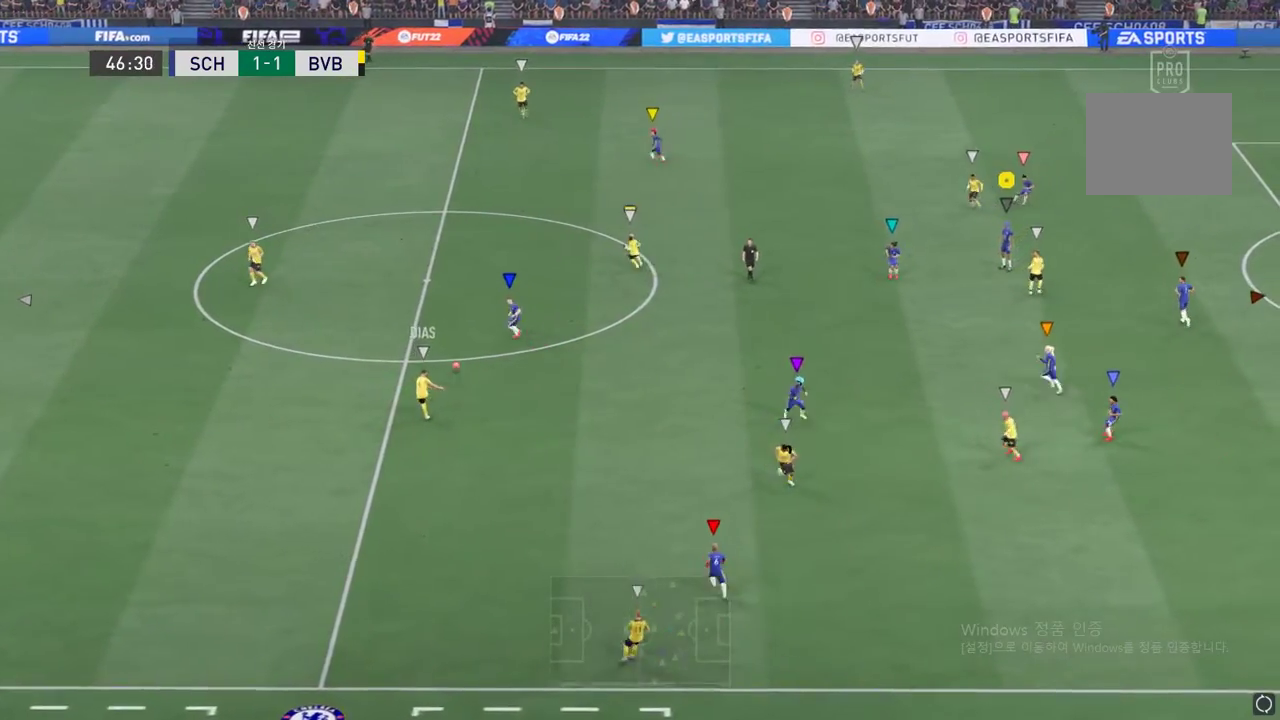
{"buttons": ["L2"], "left_stick": "center", "events": []}
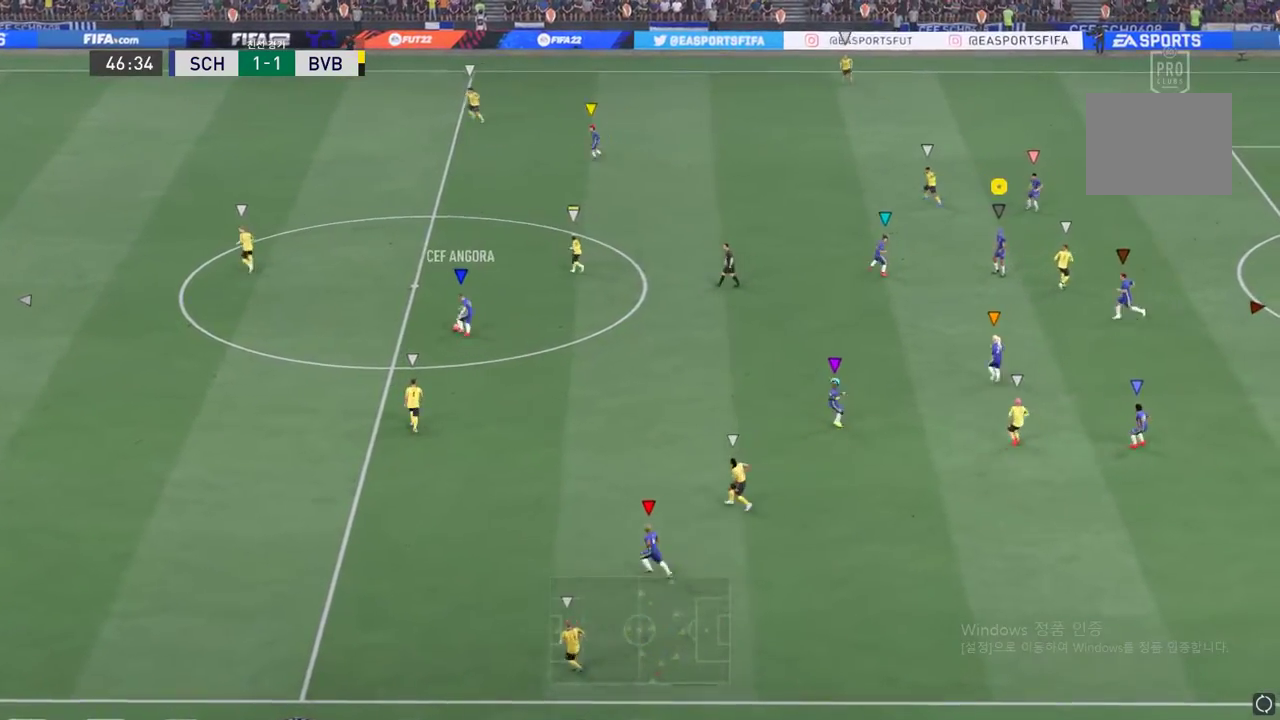
{"buttons": ["L2"], "left_stick": "center", "events": []}
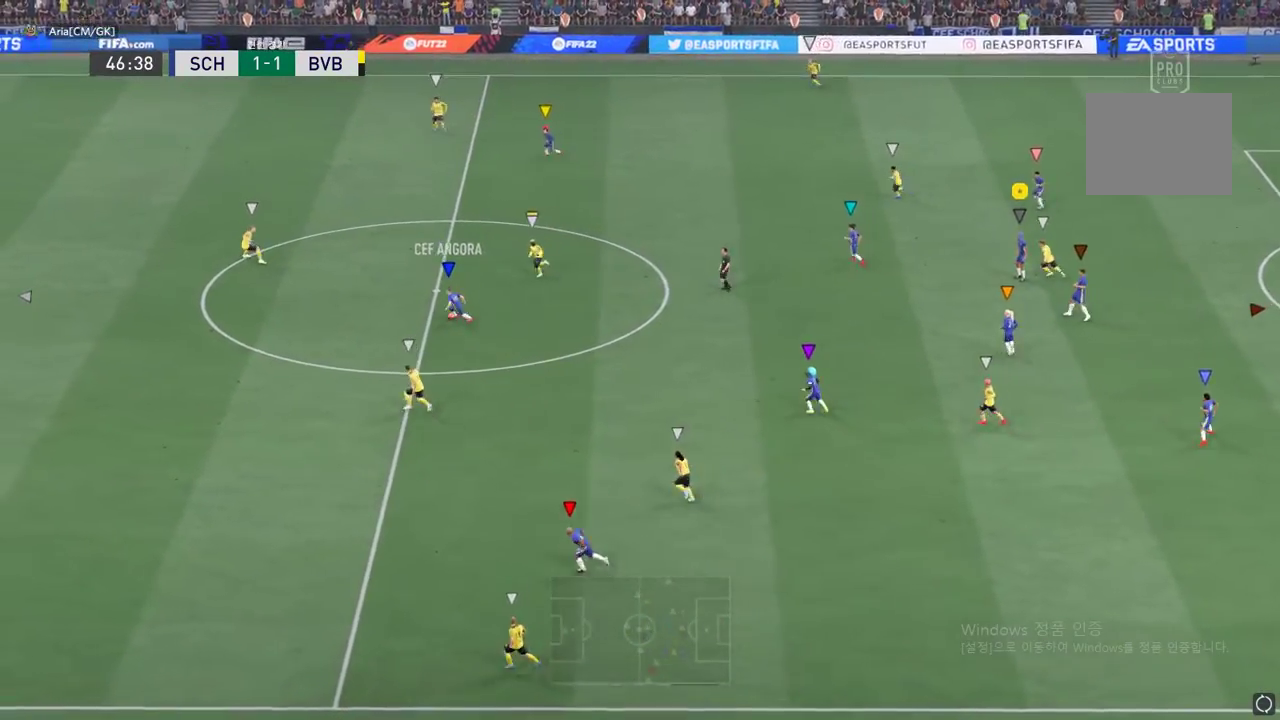
{"buttons": [], "left_stick": "up-left", "events": [[117, "left_stick", "up"], [150, "L2", "up"], [367, "left_stick", "up-left"]]}
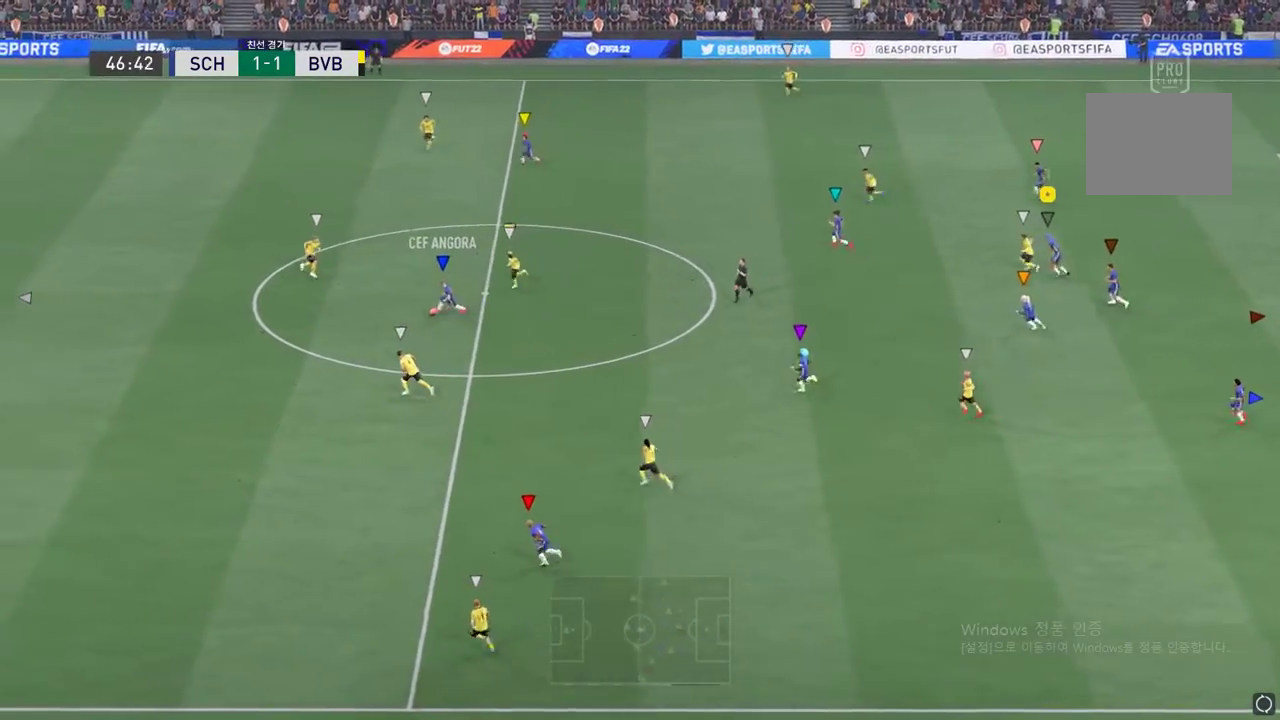
{"buttons": [], "left_stick": "up-left", "events": []}
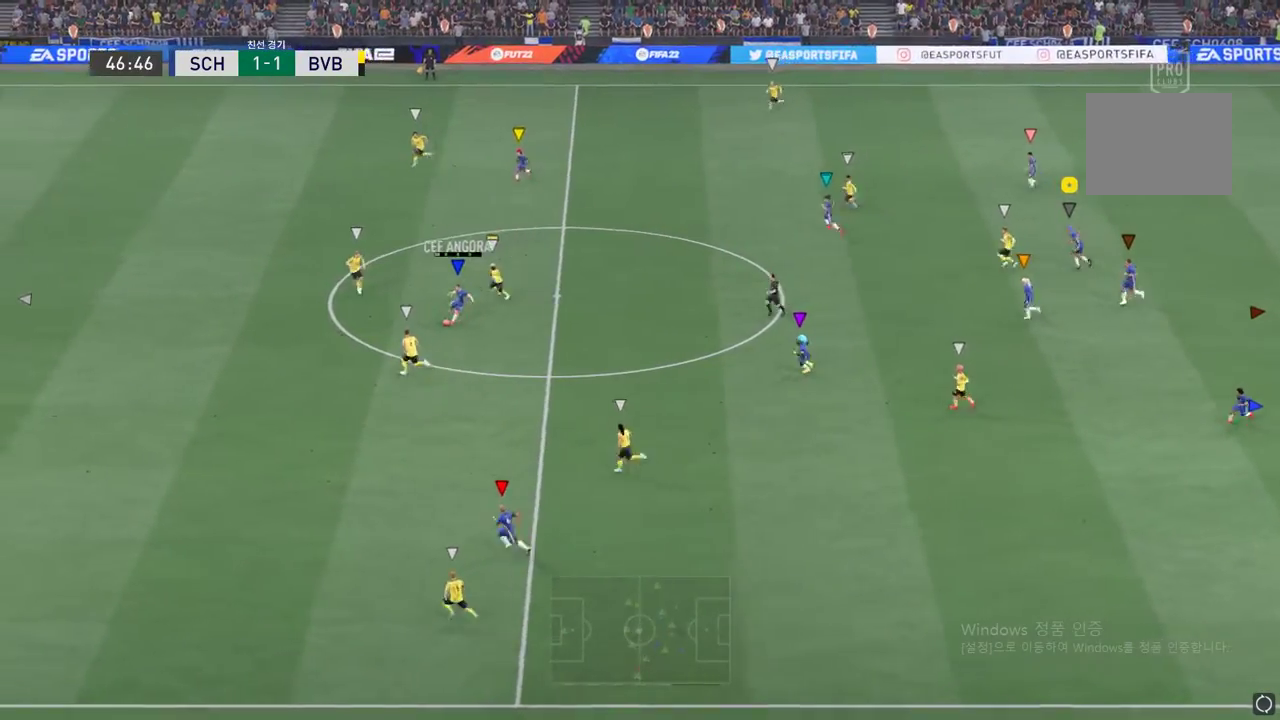
{"buttons": [], "left_stick": "up-left", "events": []}
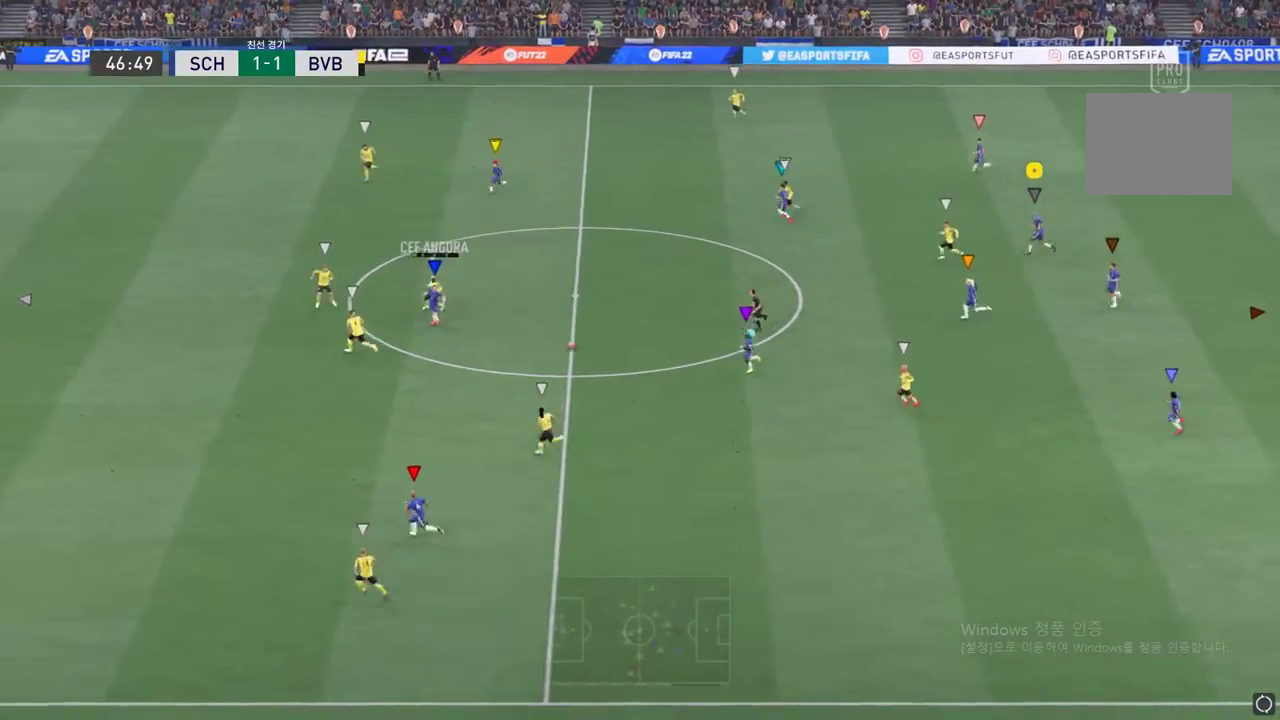
{"buttons": [], "left_stick": "up-left", "events": []}
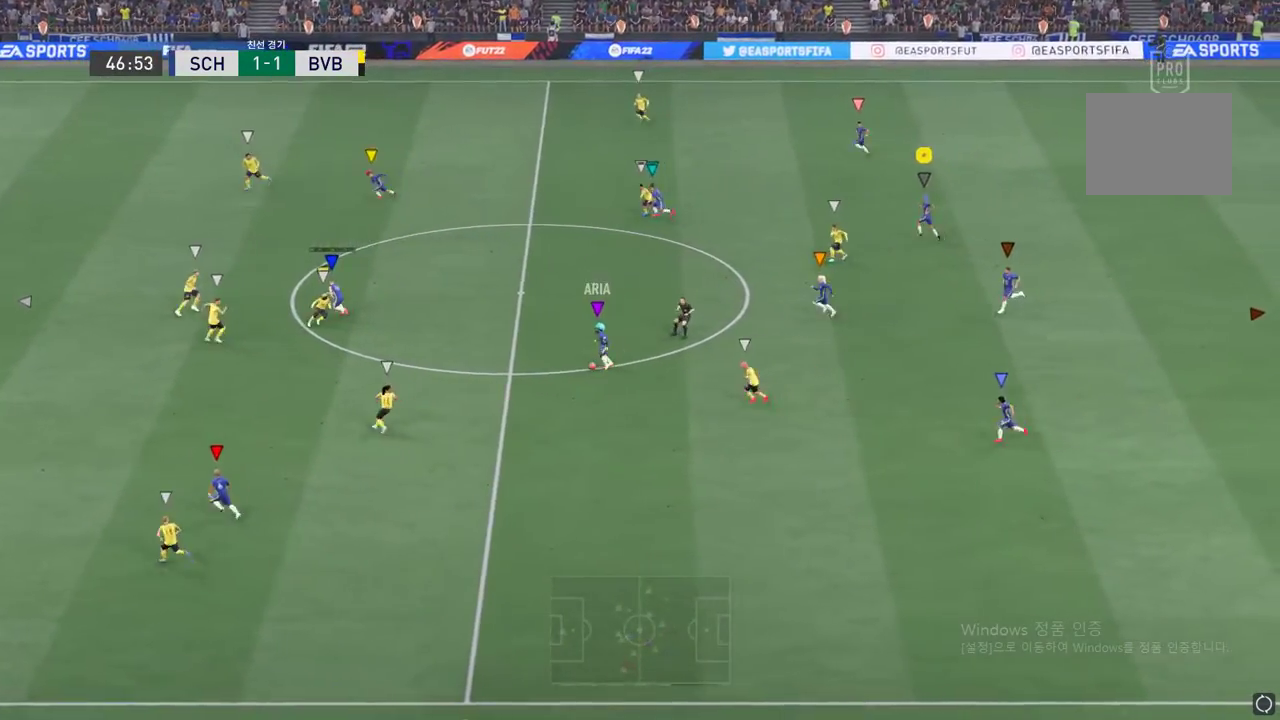
{"buttons": [], "left_stick": "up-left", "events": []}
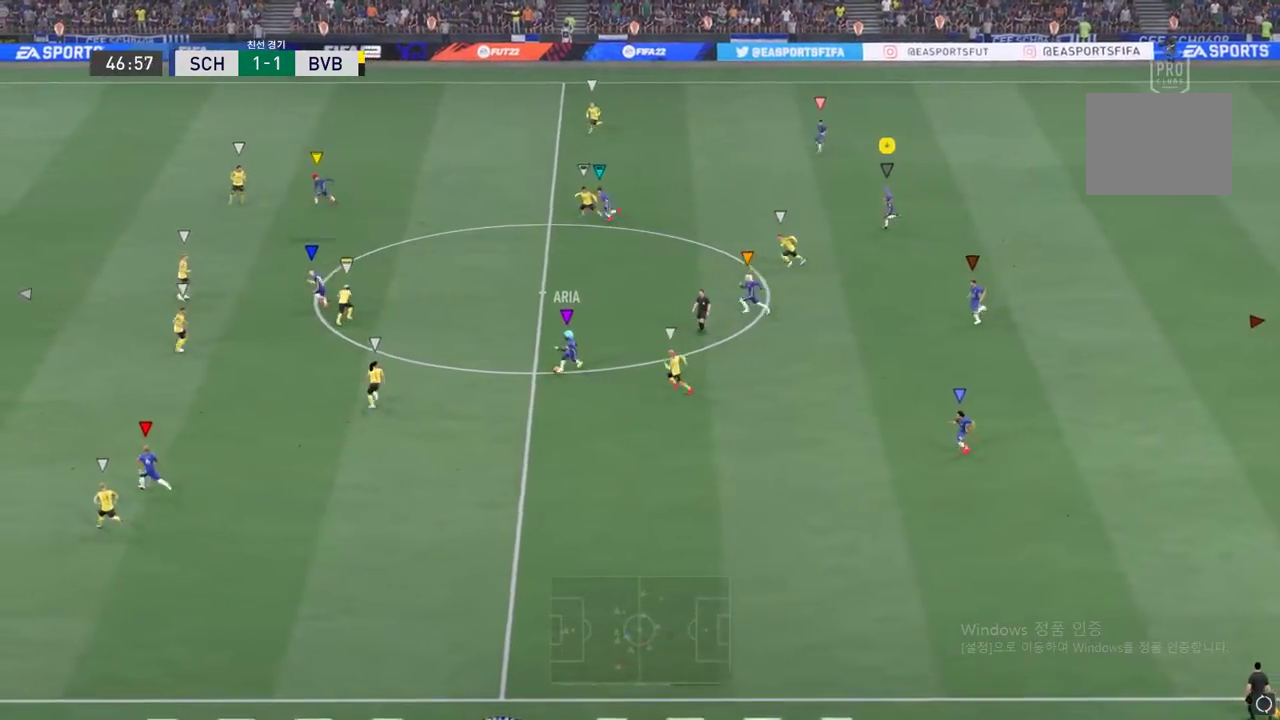
{"buttons": [], "left_stick": "center", "events": [[301, "left_stick", "left"], [434, "left_stick", "center"]]}
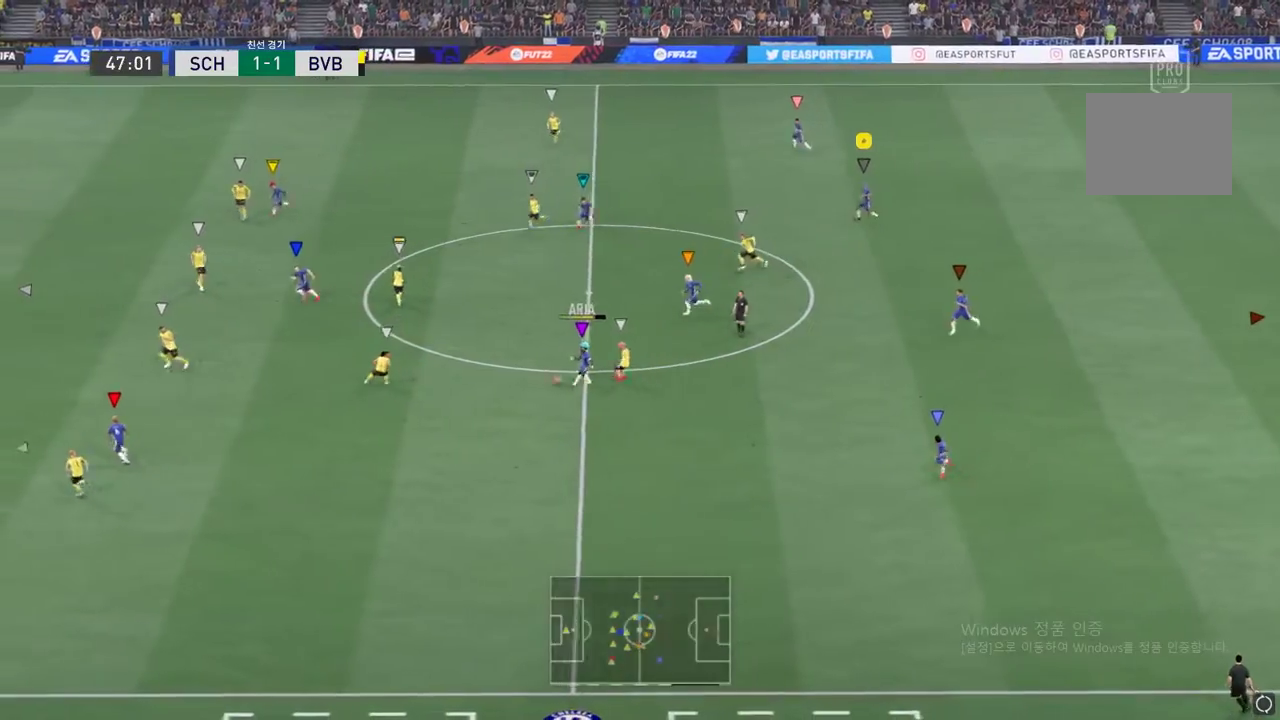
{"buttons": [], "left_stick": "down-left", "events": [[200, "left_stick", "down"], [500, "left_stick", "down-left"]]}
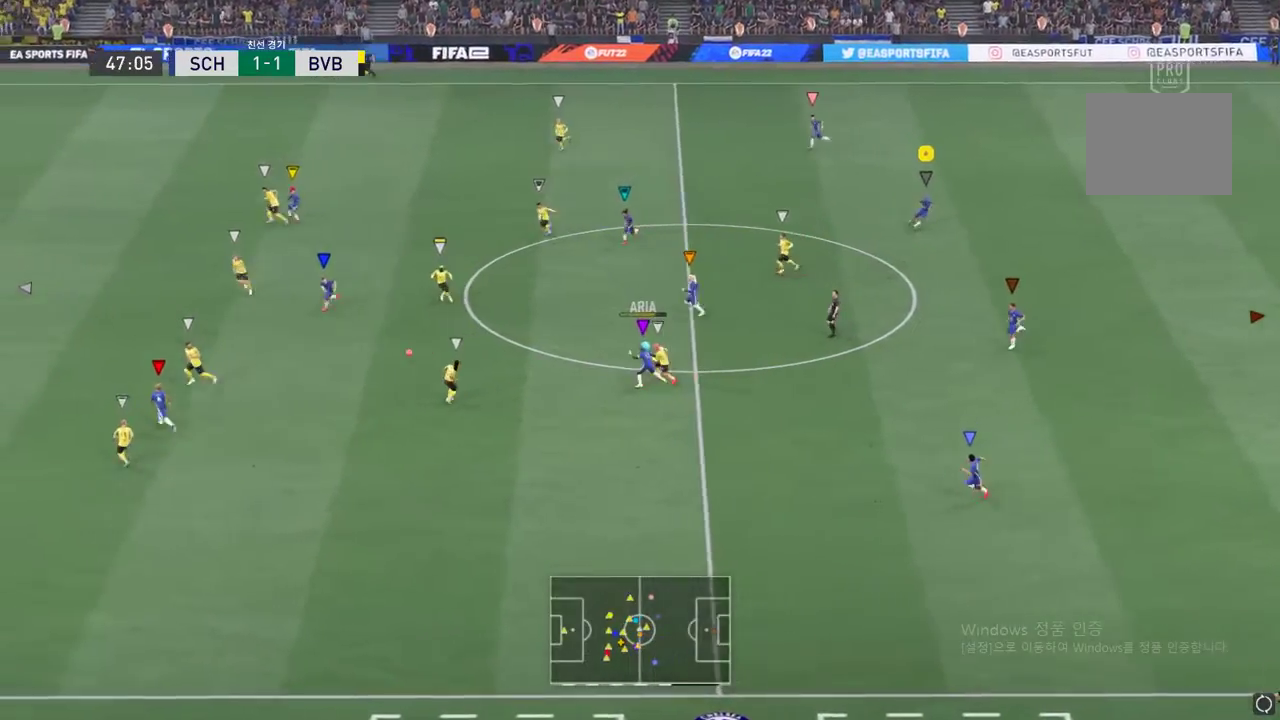
{"buttons": [], "left_stick": "down-left", "events": []}
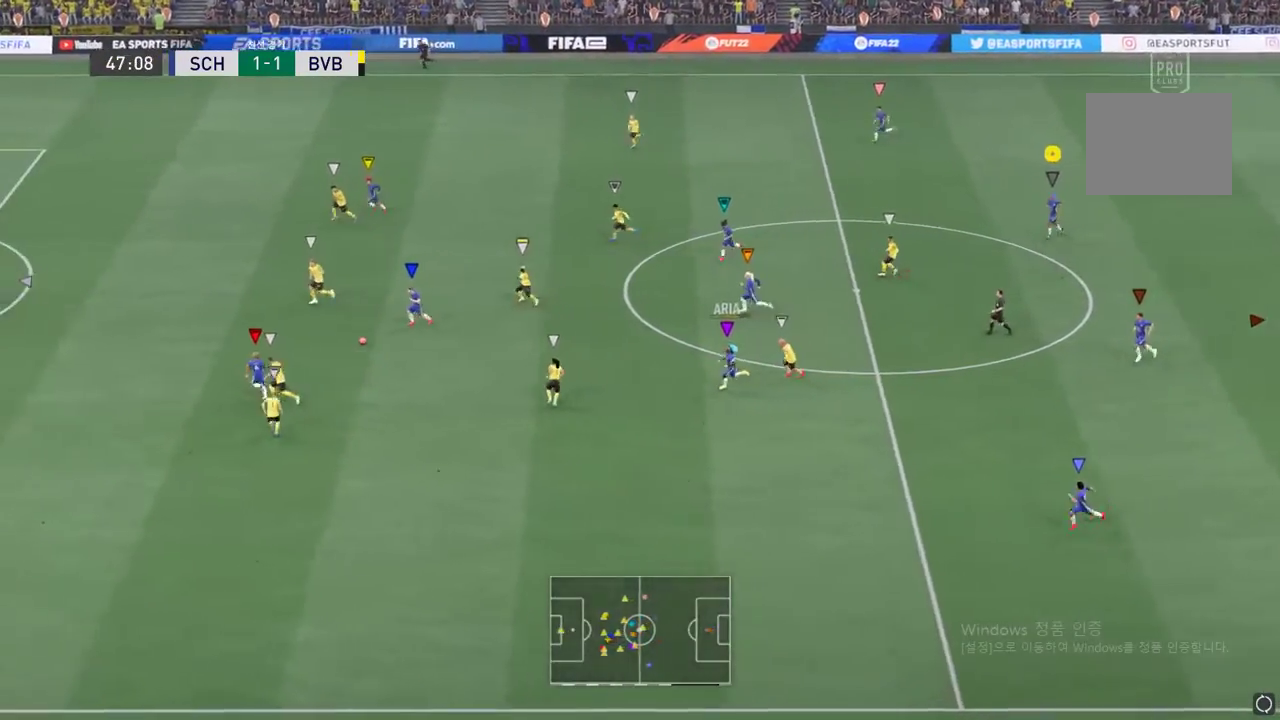
{"buttons": [], "left_stick": "left", "events": [[183, "left_stick", "left"]]}
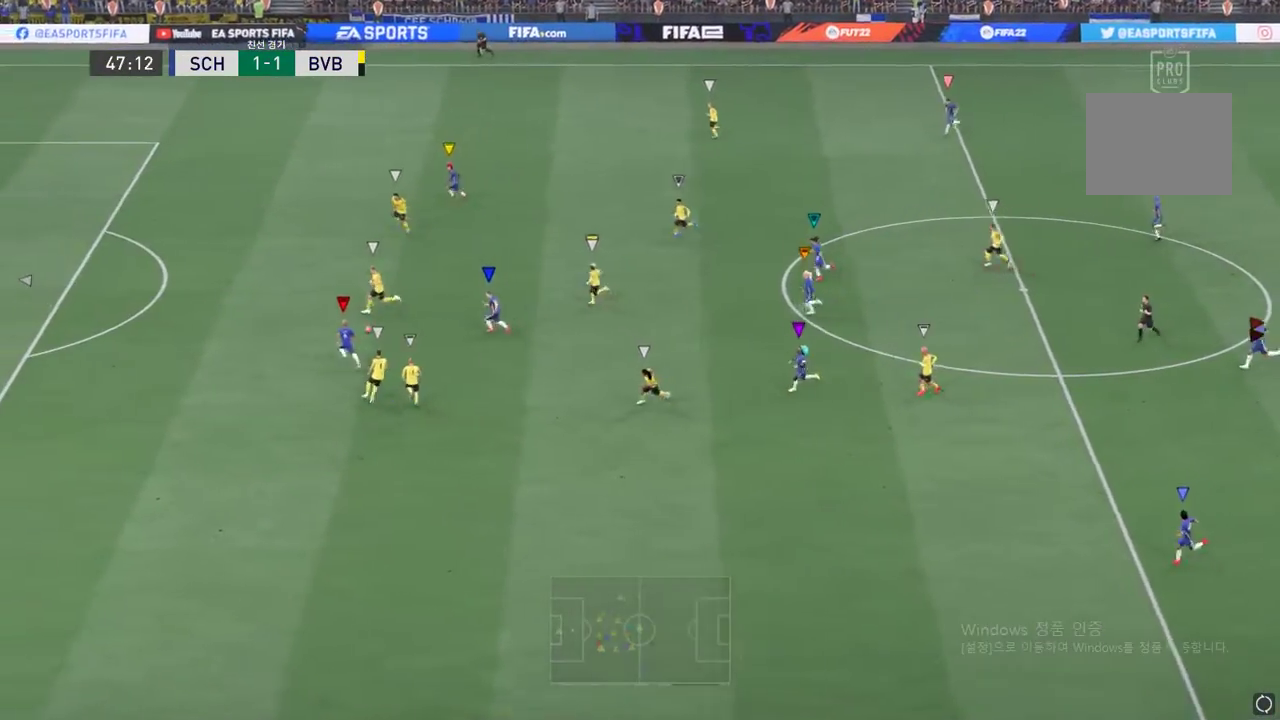
{"buttons": [], "left_stick": "left", "events": []}
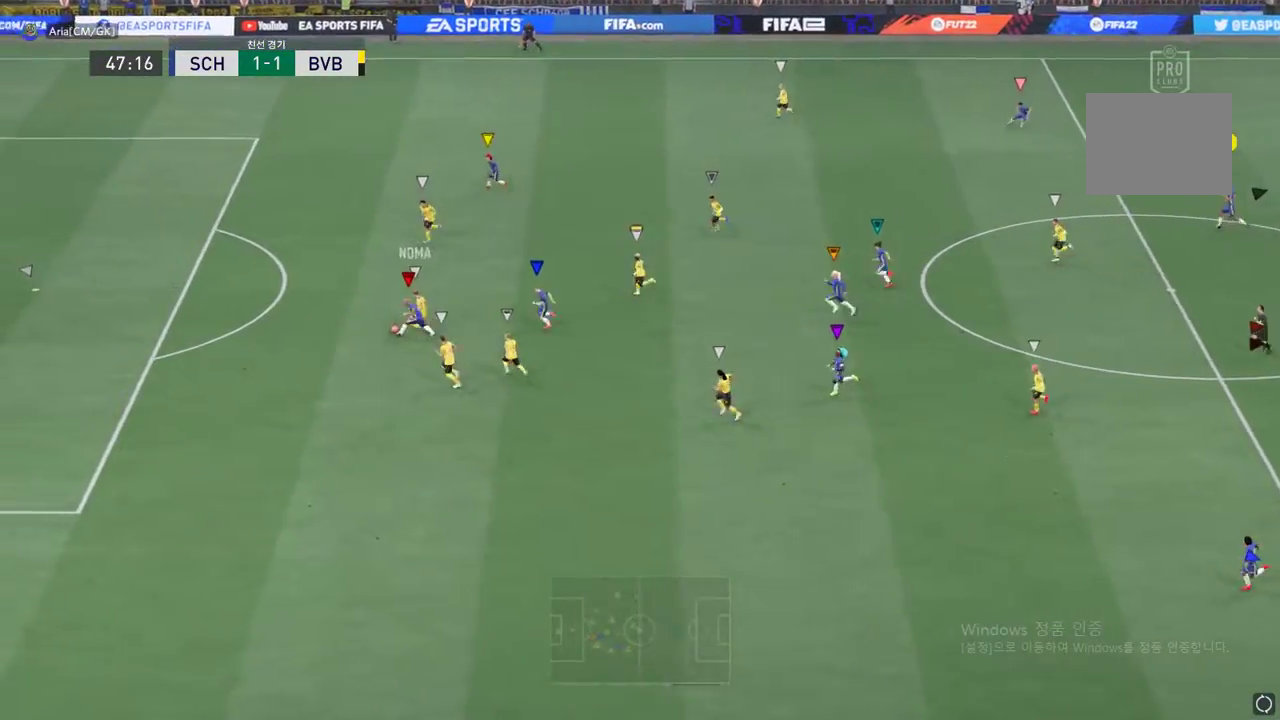
{"buttons": [], "left_stick": "left", "events": []}
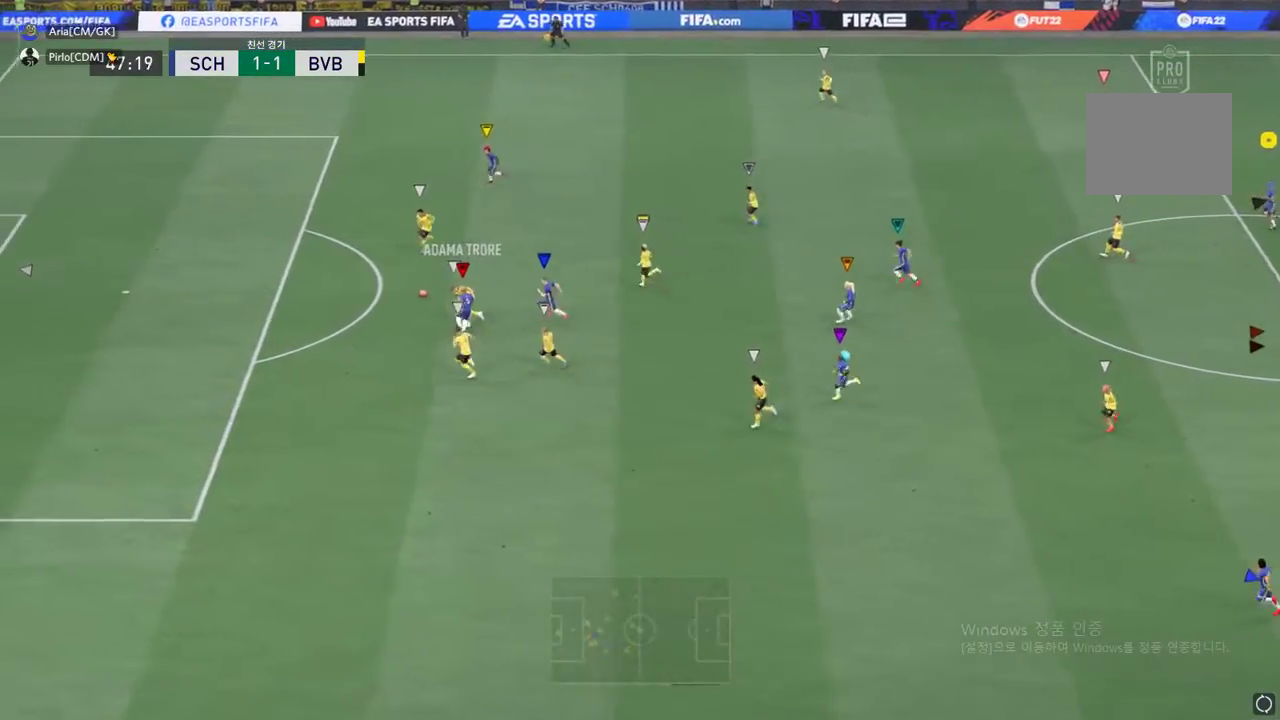
{"buttons": [], "left_stick": "up-left", "events": [[400, "left_stick", "up-left"]]}
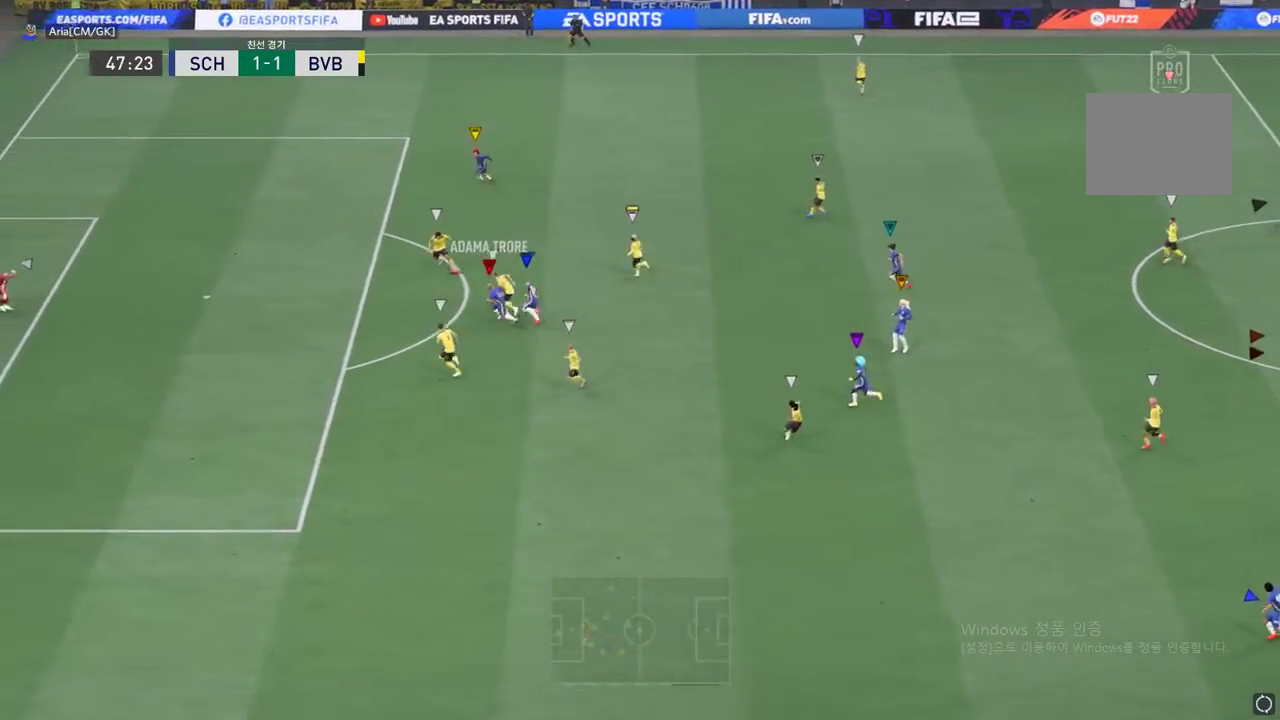
{"buttons": [], "left_stick": "center", "events": [[150, "left_stick", "center"]]}
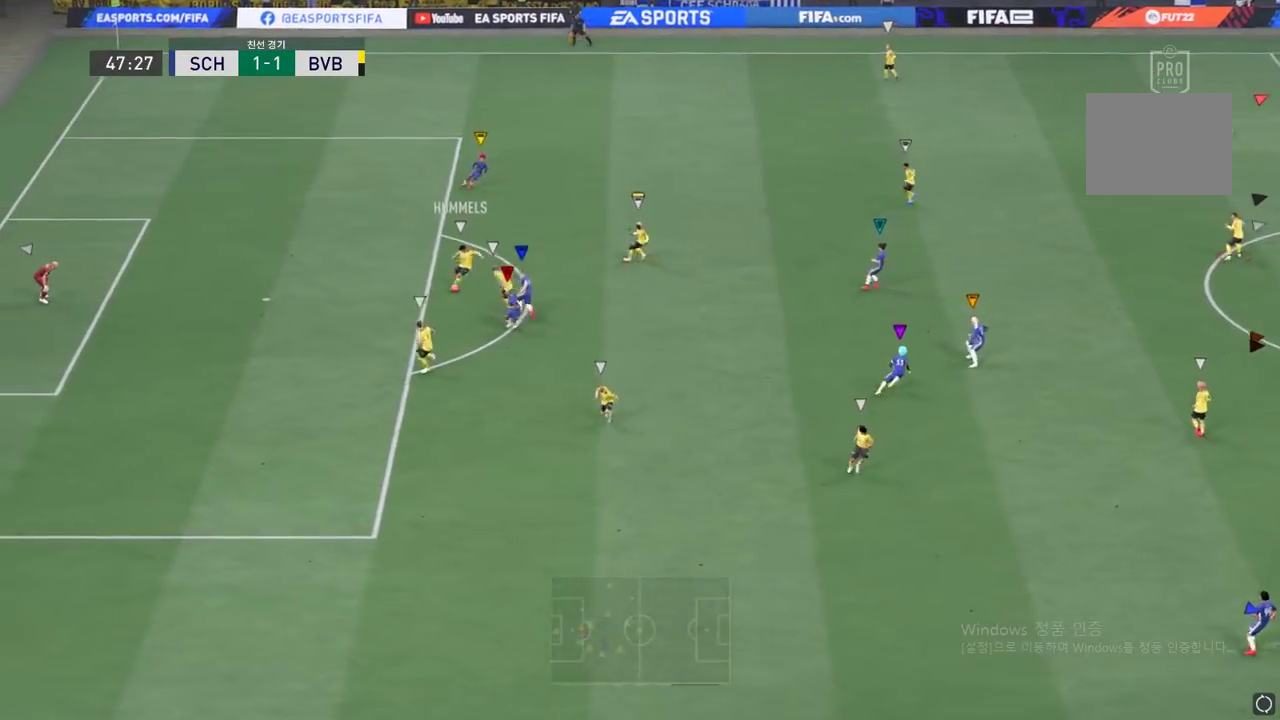
{"buttons": [], "left_stick": "center", "events": []}